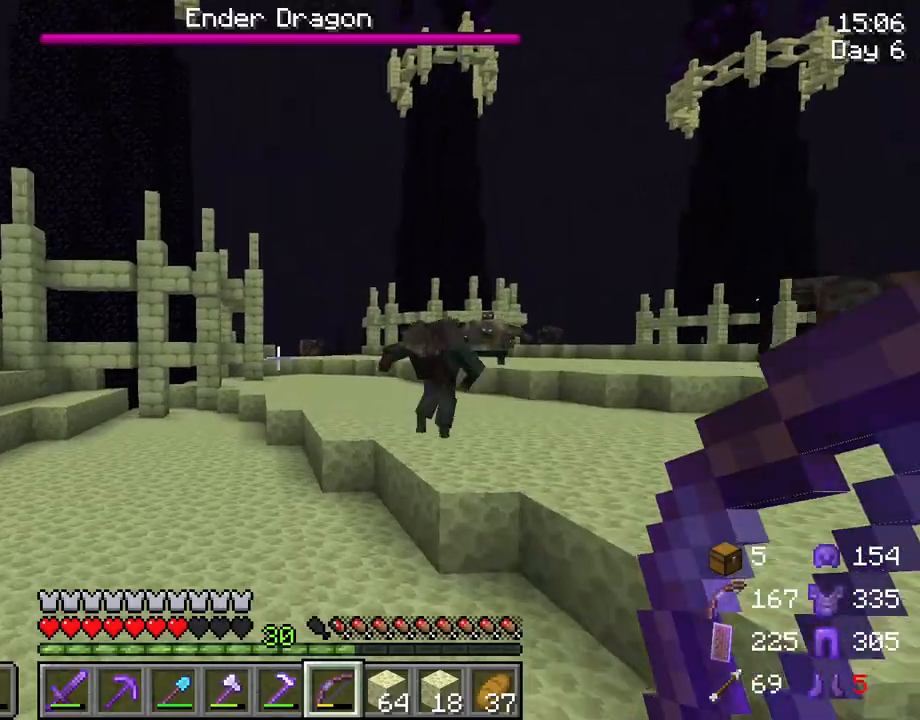
Gameplay with keyboard and mouse; each line is a JSON object with the keys and mouse buttons held at the frame after it. "events" lists presses ("down") and releases ("up") of "1", "2", "3", "4", "5", "a", "alt", "c", "caps_lock", "ctrl", "d", "e", "f", "g", "q", "r", "s", "shift", "space", "t", "tab", "v", "w", "x", "z", "mouse_left", "mouse_wheel" and "mouse_right" between this image and that frame as [ms after this image, input, new state], when the widget could be followed in between. "mouse_left", "mouse_wheel", "mouse_right" = the "left", "wheel", "right" buttons of the "mouse" list. No other keys are recorded. Fast repeated clicks can show as one long hold. "wheel" means that the mouse wheel is clicked or scrolled. "mouse_move" is the direction in which the mouse moves at that frame (one of eight, or "still"), when it could be read.
{"keys": ["a"], "mouse": [], "mouse_move": "left", "events": [[33, "a", "down"], [167, "w", "up"], [417, "f", "down"], [500, "f", "up"]]}
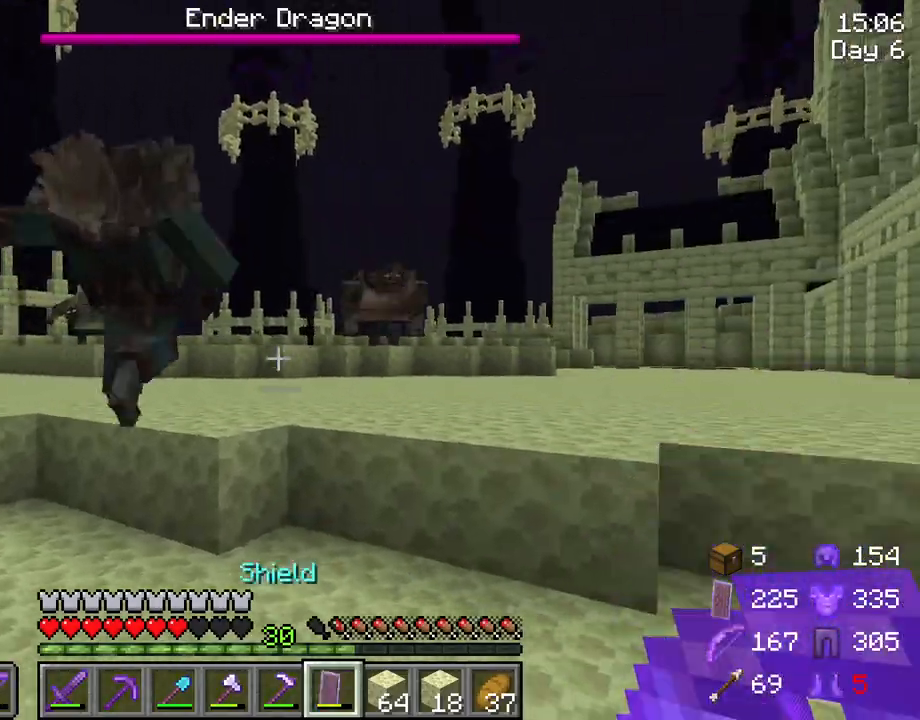
{"keys": ["a"], "mouse": [], "mouse_move": "still", "events": [[150, "mouse_left", "down"], [233, "mouse_left", "up"], [333, "mouse_left", "down"], [417, "mouse_left", "up"]]}
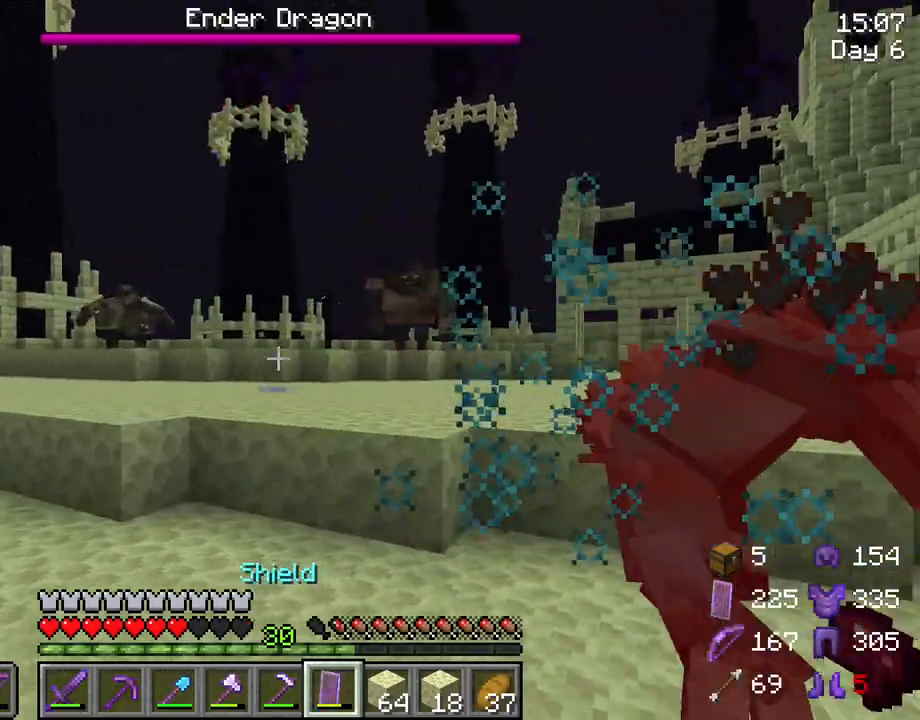
{"keys": ["d"], "mouse": [], "mouse_move": "still", "events": [[17, "a", "up"], [67, "d", "down"], [167, "mouse_left", "down"], [350, "mouse_left", "up"]]}
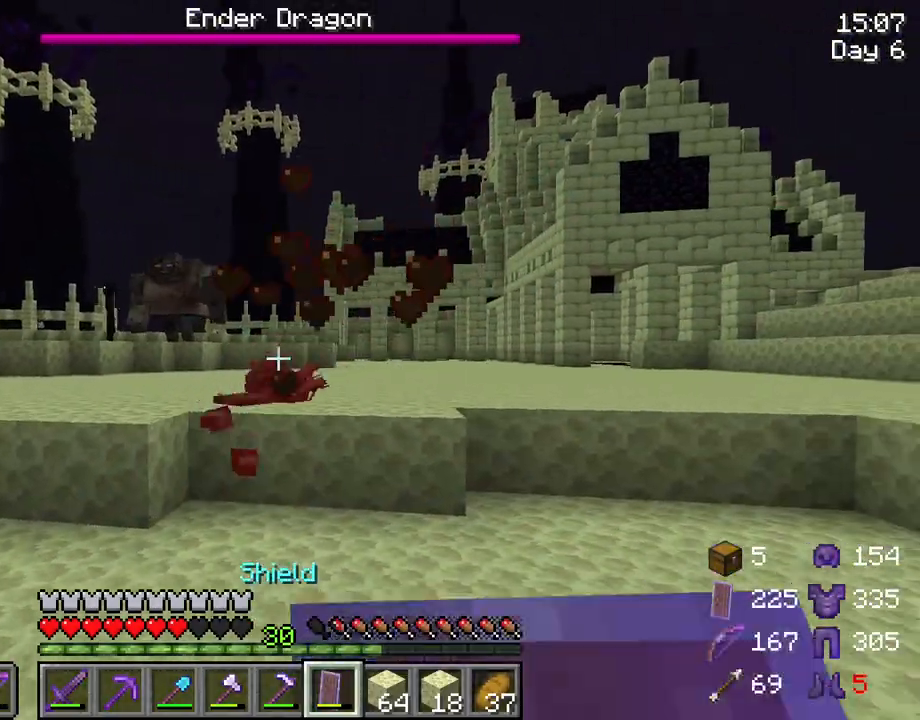
{"keys": ["a"], "mouse": [], "mouse_move": "still", "events": [[367, "d", "up"], [450, "a", "down"]]}
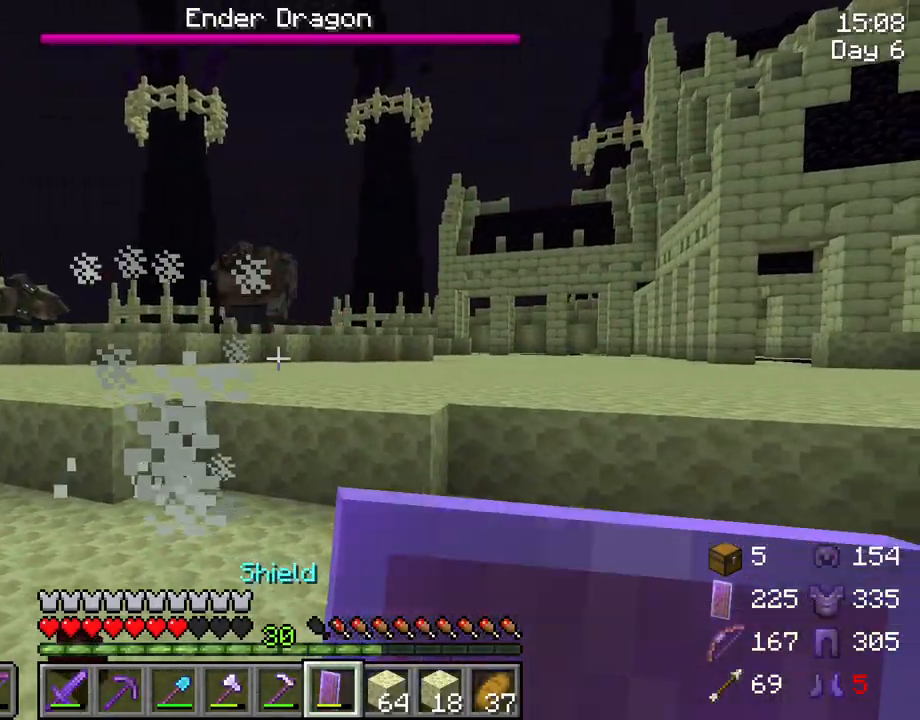
{"keys": ["ctrl", "w"], "mouse": [], "mouse_move": "still", "events": [[150, "w", "down"], [183, "a", "up"], [417, "ctrl", "down"]]}
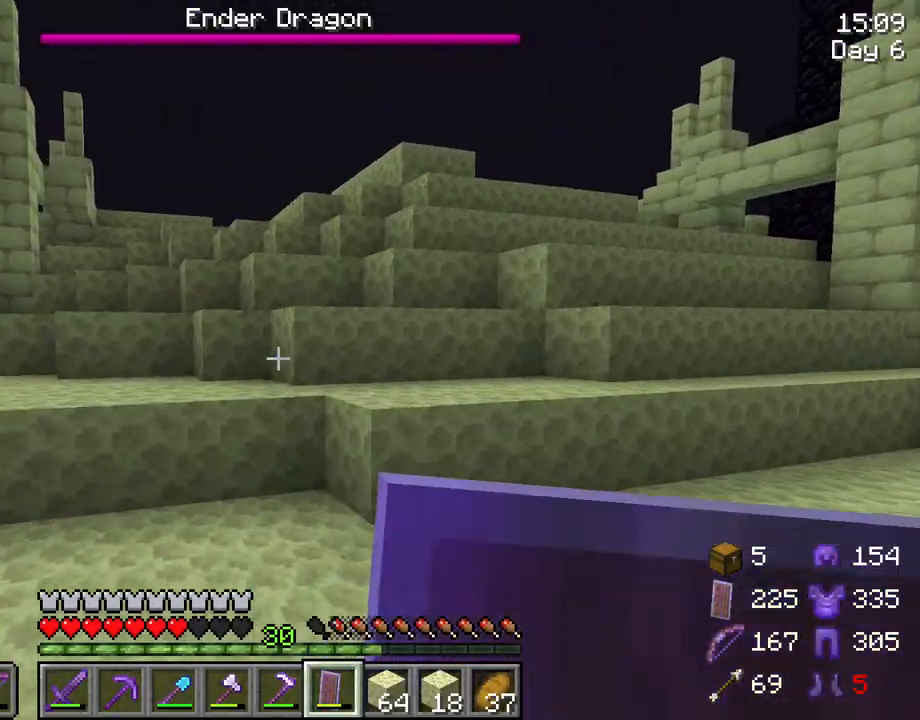
{"keys": ["space", "w"], "mouse": [], "mouse_move": "still", "events": [[117, "ctrl", "up"], [433, "space", "down"]]}
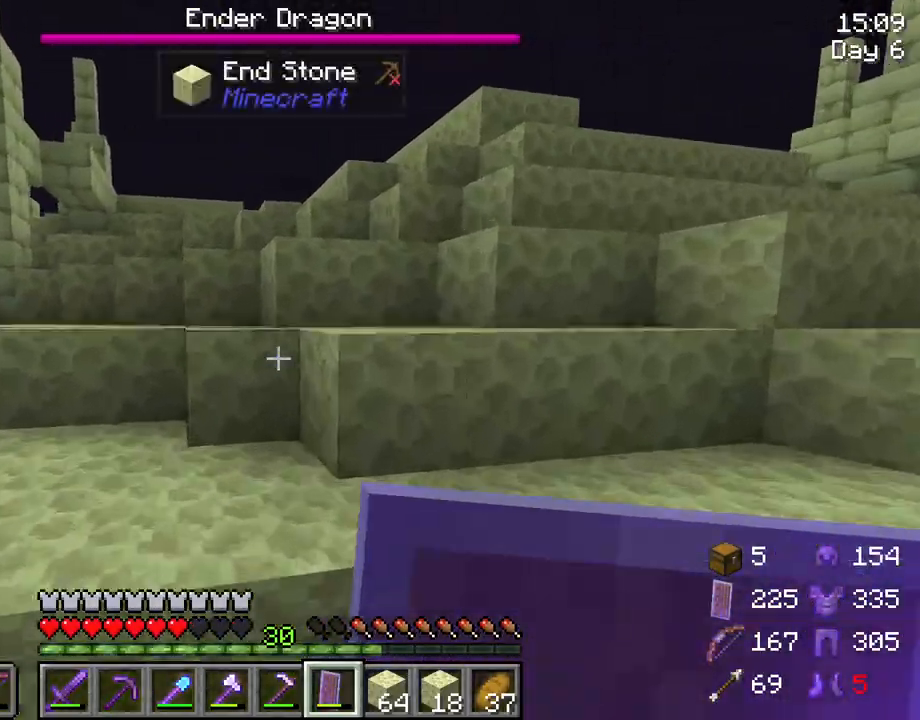
{"keys": ["space", "w"], "mouse": [], "mouse_move": "still", "events": [[167, "space", "up"], [367, "space", "down"]]}
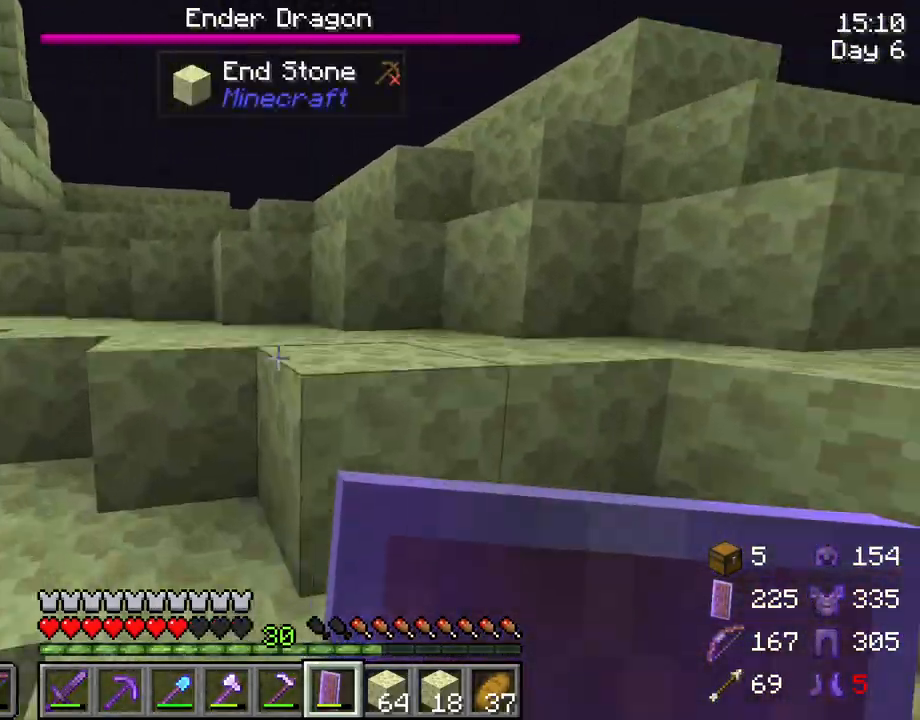
{"keys": ["space", "w"], "mouse": [], "mouse_move": "still", "events": [[50, "space", "up"], [467, "space", "down"]]}
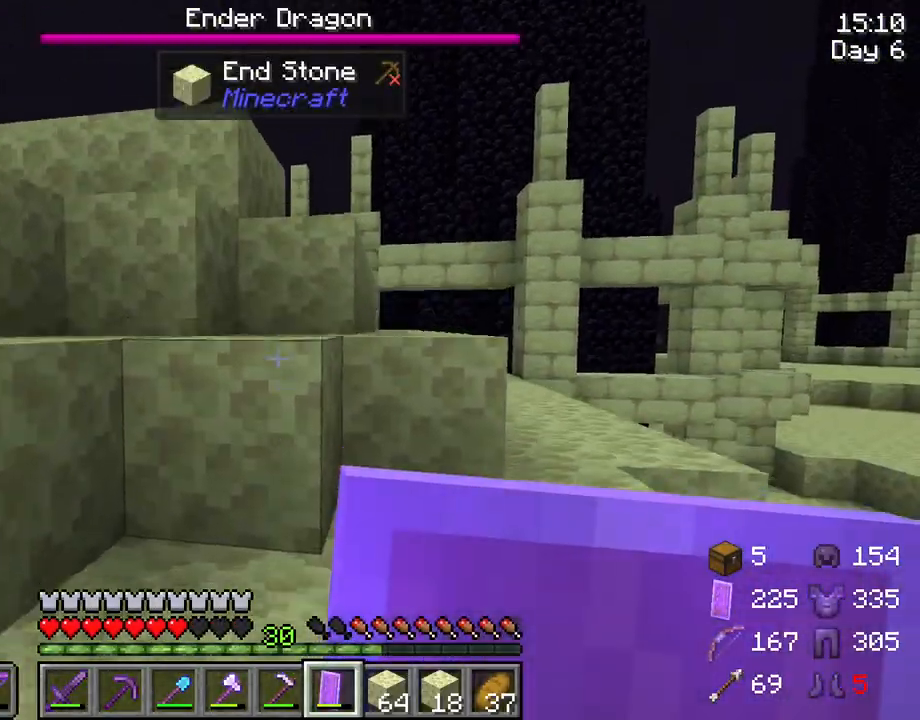
{"keys": ["ctrl", "w"], "mouse": [], "mouse_move": "still", "events": [[117, "f", "down"], [167, "space", "up"], [250, "f", "up"], [450, "ctrl", "down"]]}
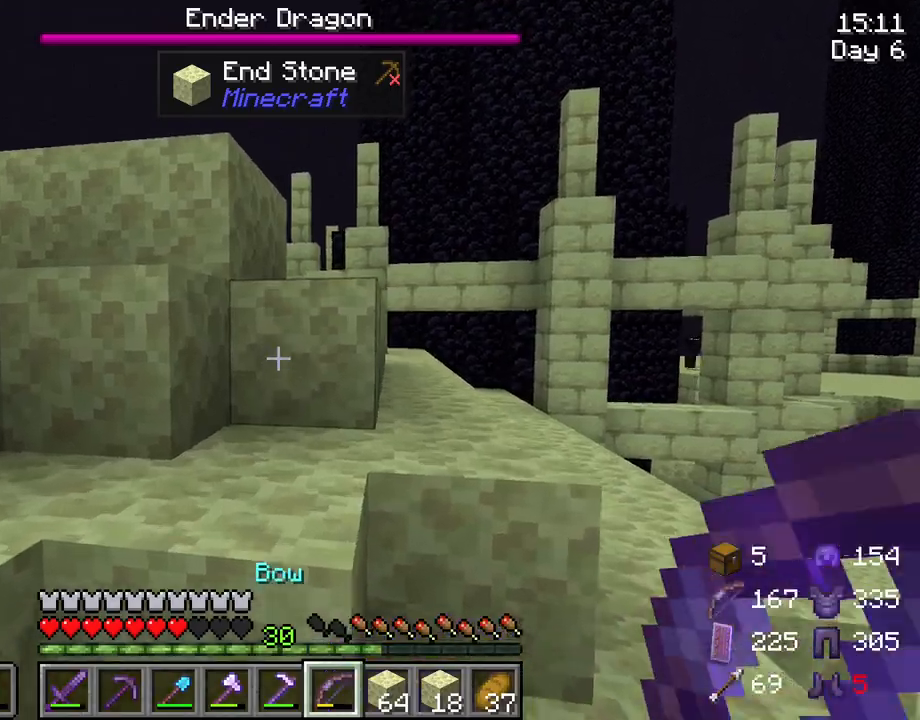
{"keys": ["space", "w"], "mouse": [], "mouse_move": "still", "events": [[33, "space", "down"], [217, "ctrl", "up"], [217, "space", "up"], [417, "space", "down"]]}
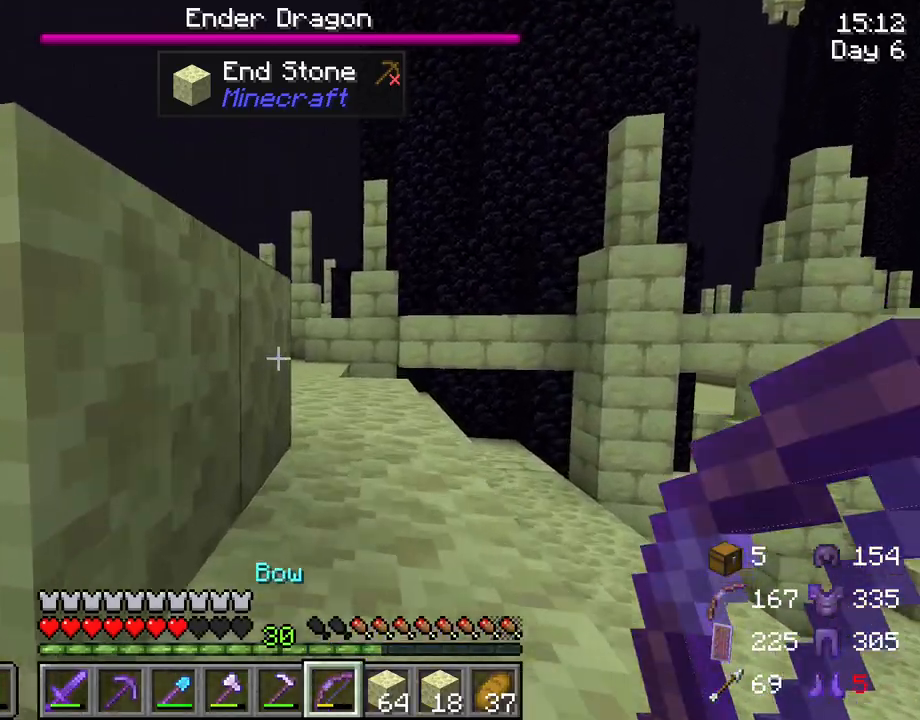
{"keys": ["space", "w"], "mouse": [], "mouse_move": "still", "events": [[183, "space", "up"], [467, "space", "down"]]}
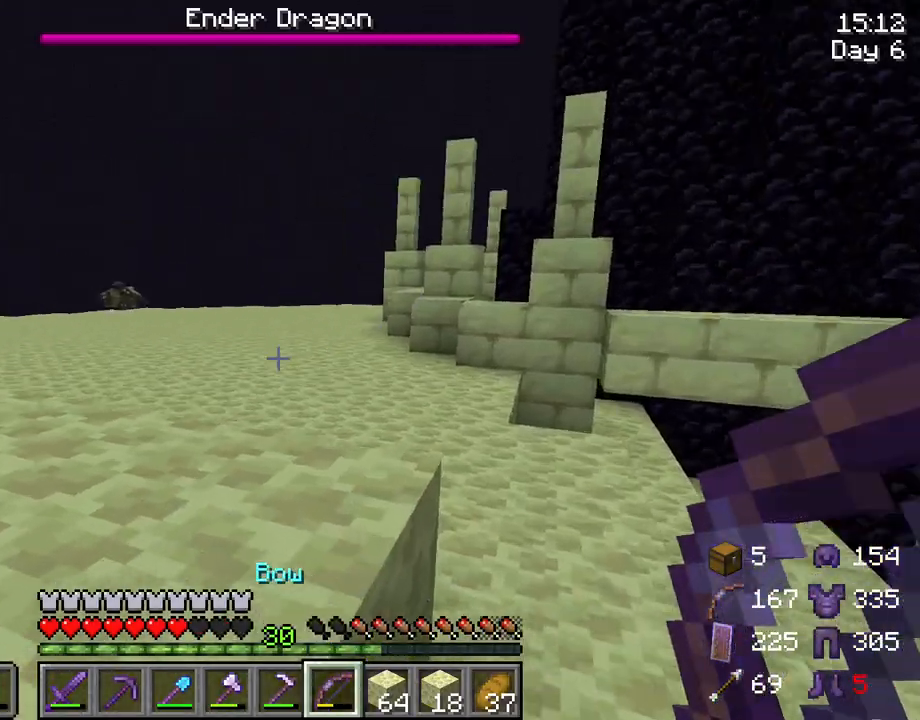
{"keys": ["a"], "mouse": [], "mouse_move": "right", "events": [[117, "space", "up"], [200, "a", "down"], [433, "w", "up"]]}
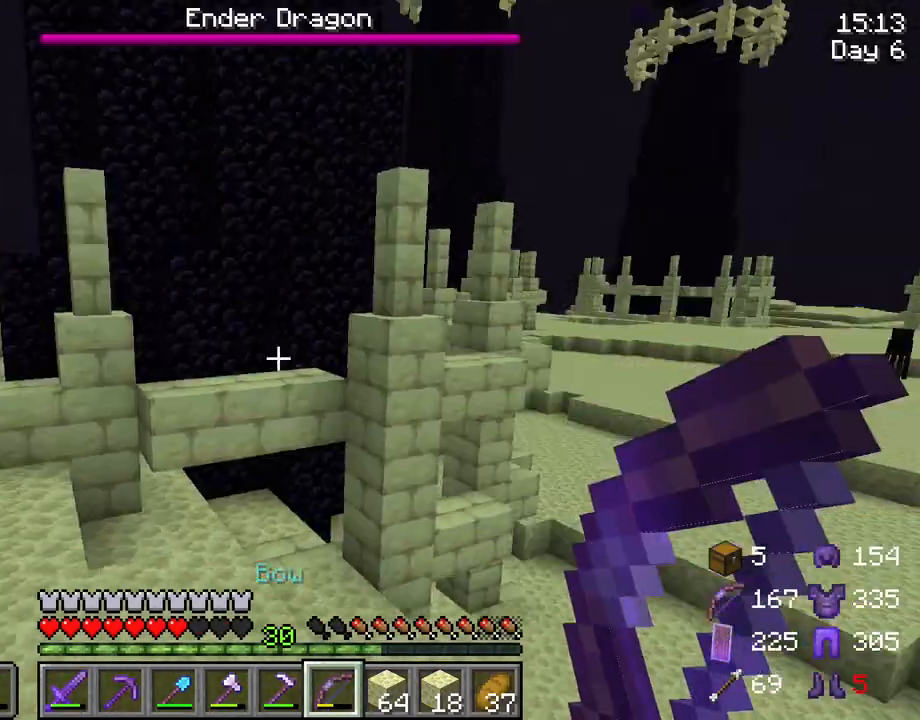
{"keys": [], "mouse": ["right"], "mouse_move": "still", "events": [[133, "a", "up"], [133, "mouse_right", "down"]]}
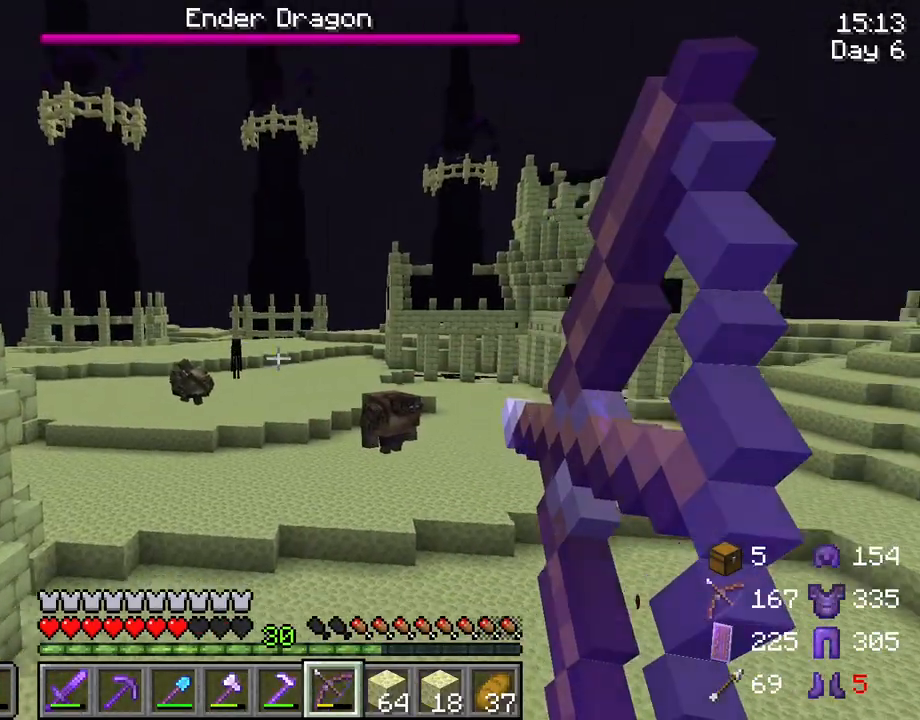
{"keys": [], "mouse": ["right"], "mouse_move": "still", "events": []}
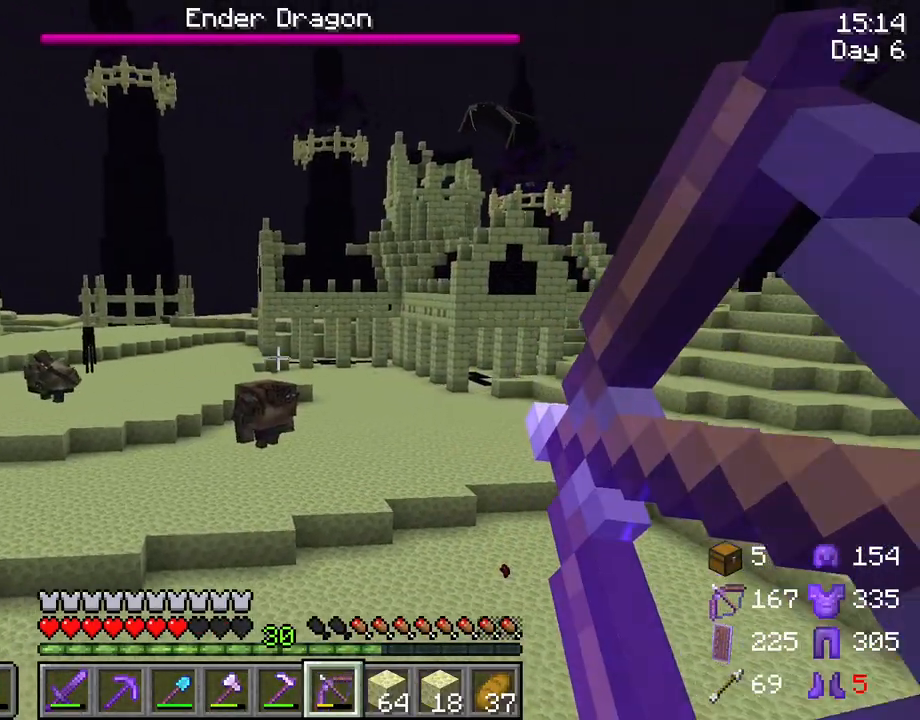
{"keys": [], "mouse": [], "mouse_move": "still", "events": [[400, "mouse_right", "up"]]}
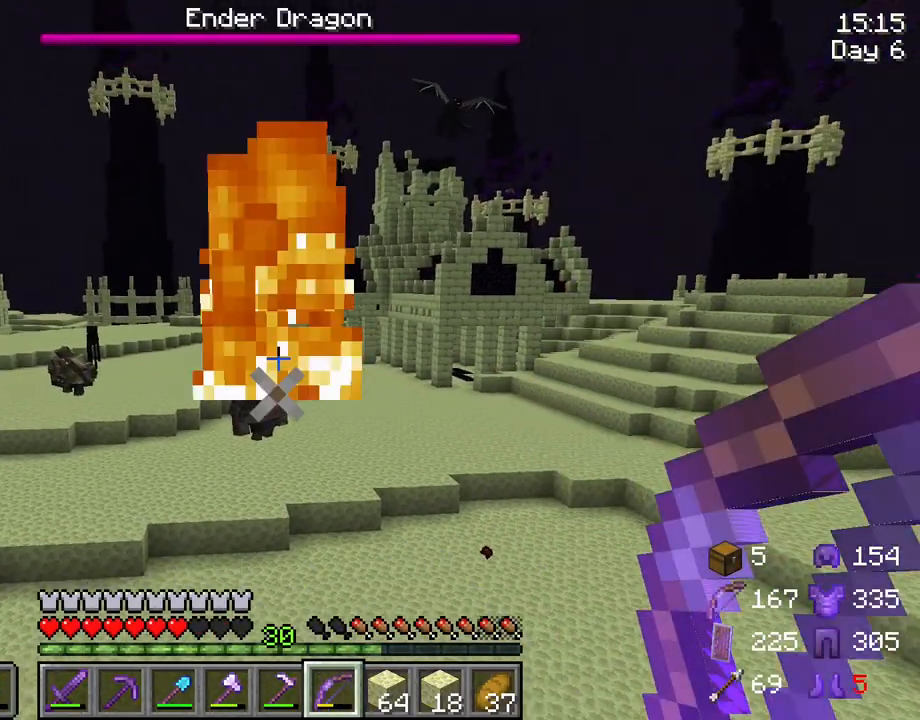
{"keys": [], "mouse": [], "mouse_move": "still", "events": []}
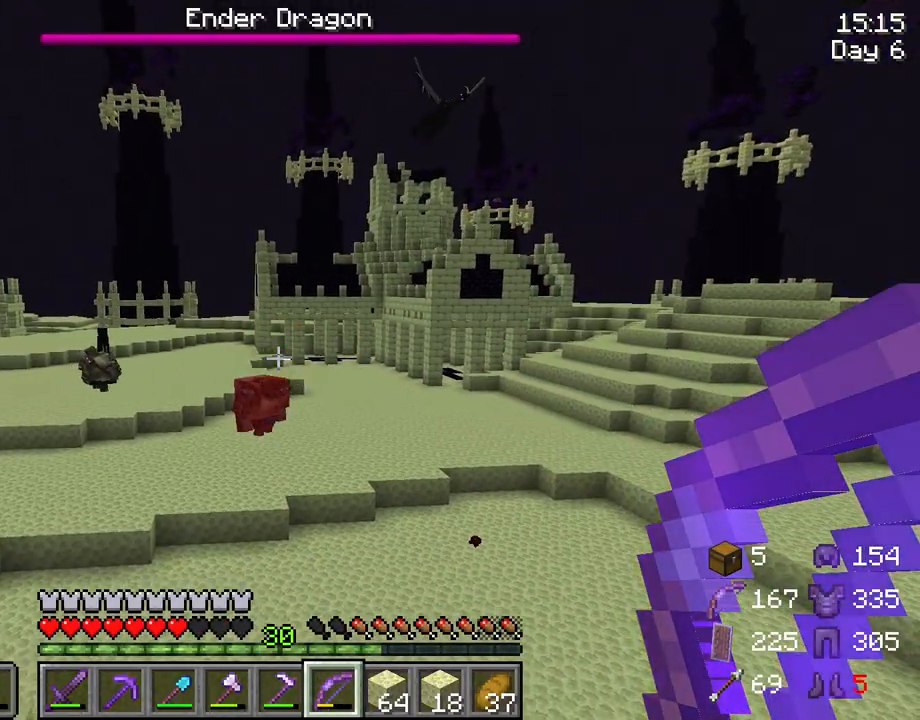
{"keys": [], "mouse": ["right"], "mouse_move": "still", "events": [[100, "mouse_right", "down"]]}
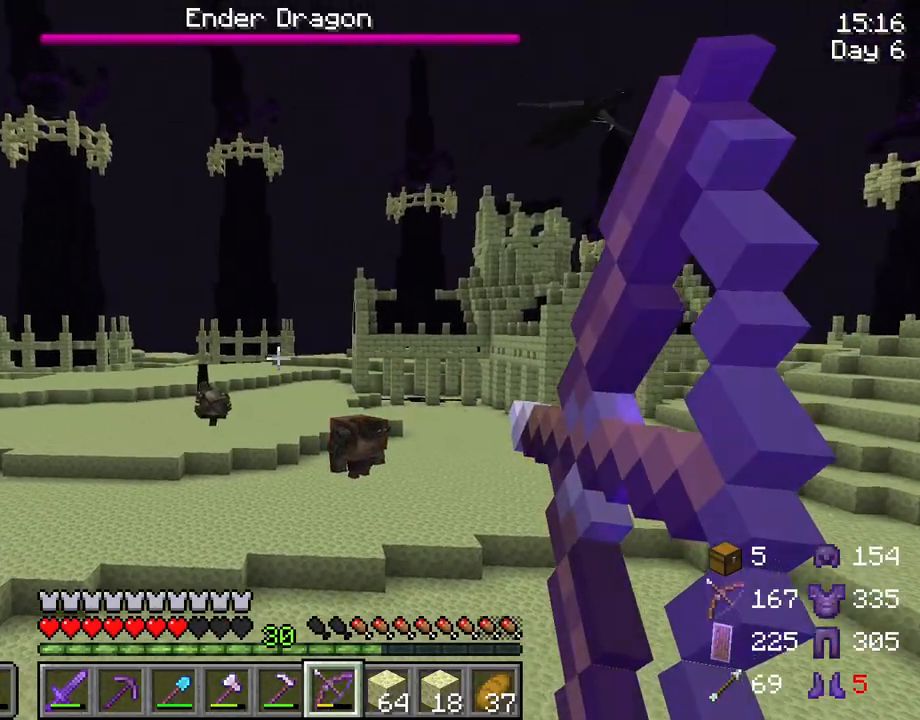
{"keys": [], "mouse": ["right"], "mouse_move": "still", "events": []}
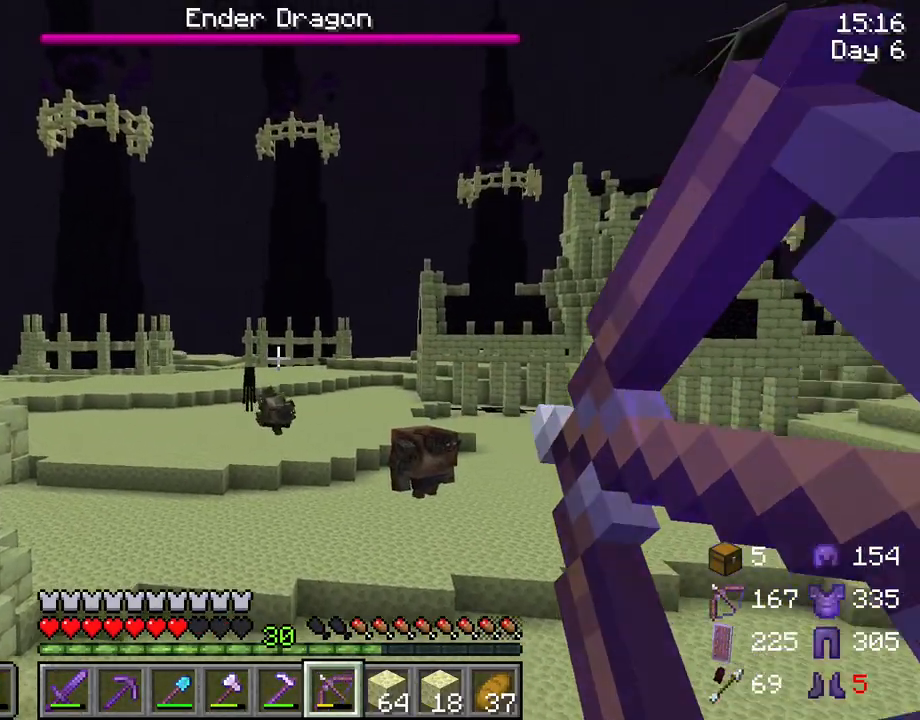
{"keys": [], "mouse": ["right"], "mouse_move": "still", "events": []}
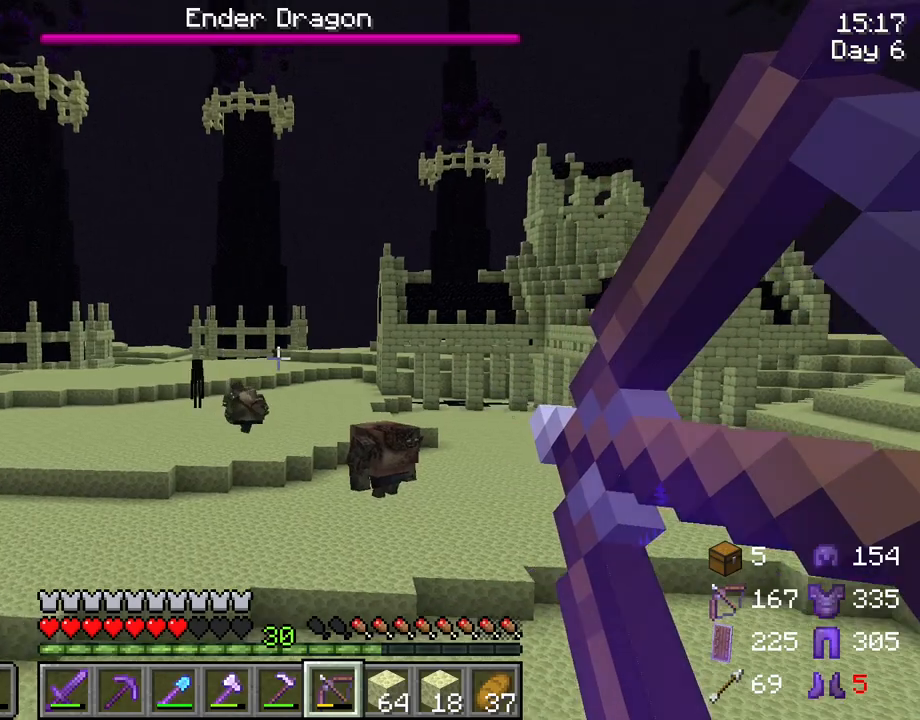
{"keys": [], "mouse": [], "mouse_move": "still", "events": [[183, "mouse_right", "up"]]}
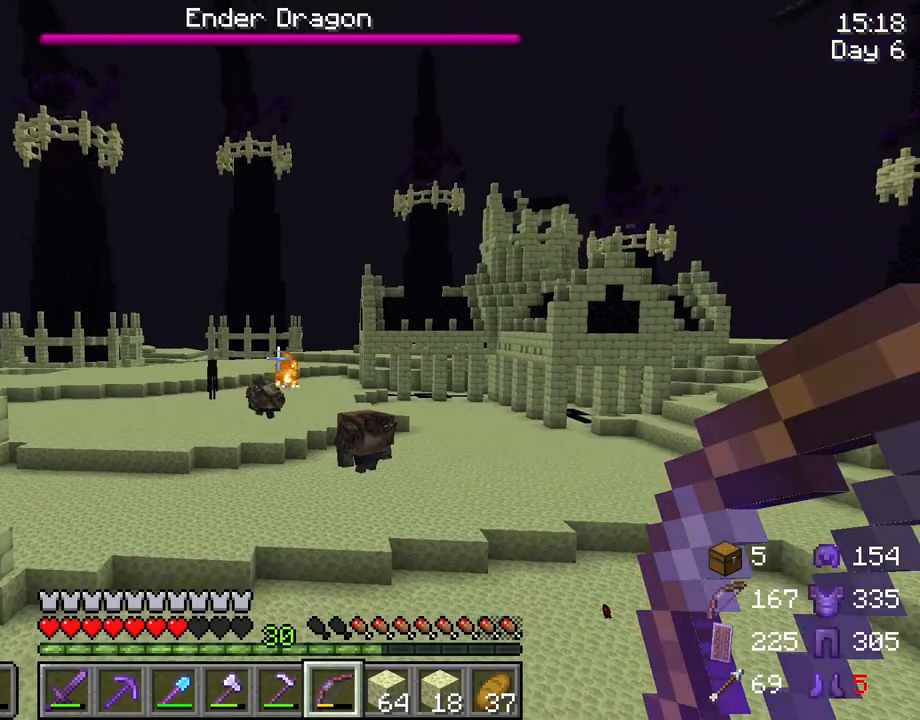
{"keys": [], "mouse": [], "mouse_move": "still", "events": []}
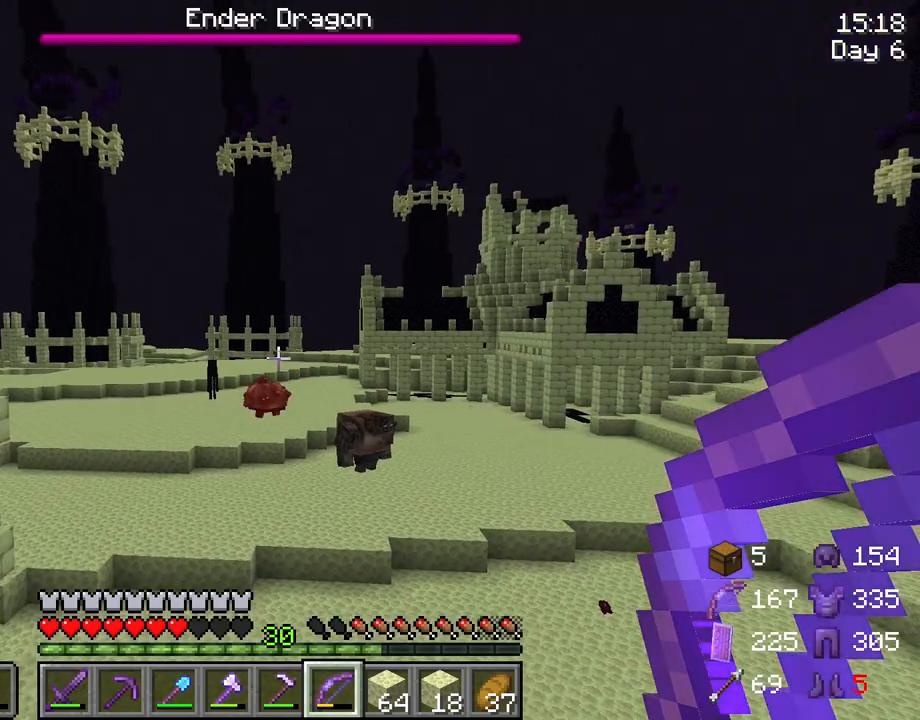
{"keys": ["a", "s"], "mouse": [], "mouse_move": "still", "events": [[217, "a", "down"], [367, "s", "down"]]}
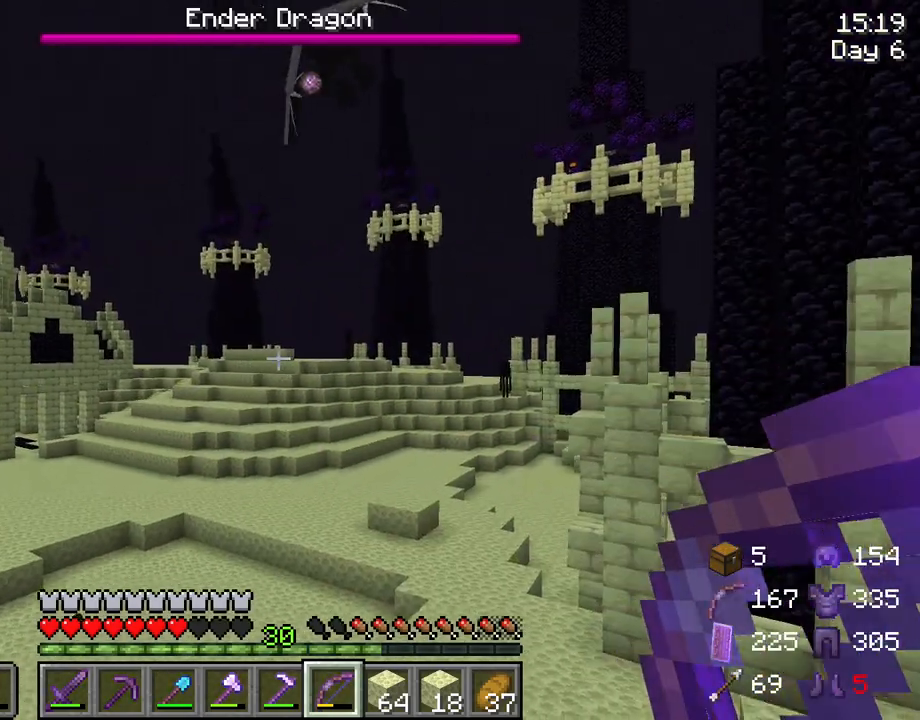
{"keys": ["a", "s"], "mouse": [], "mouse_move": "still", "events": []}
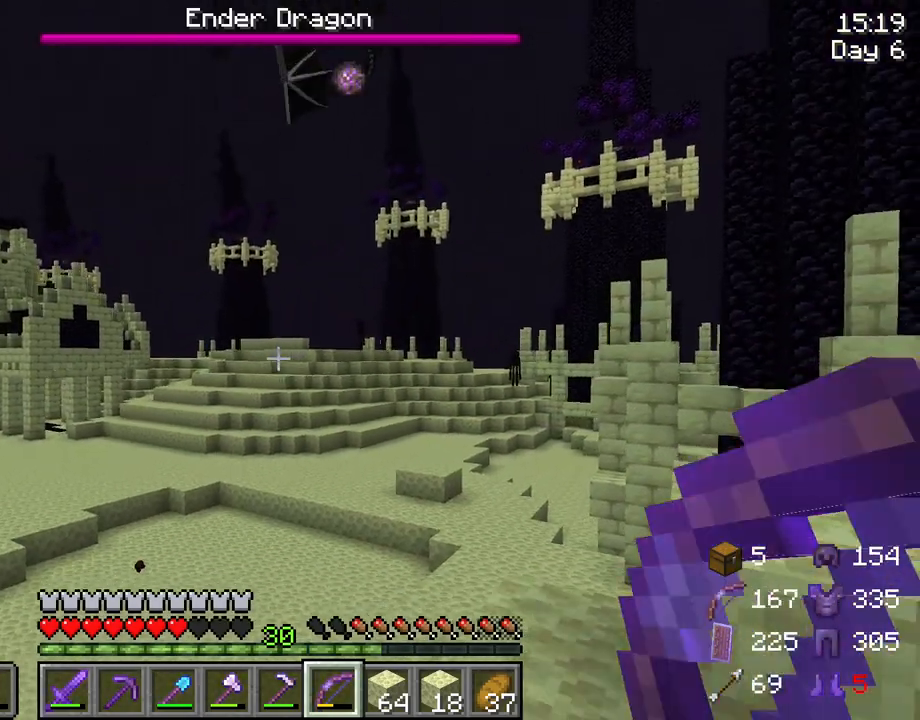
{"keys": ["a", "s"], "mouse": [], "mouse_move": "still", "events": []}
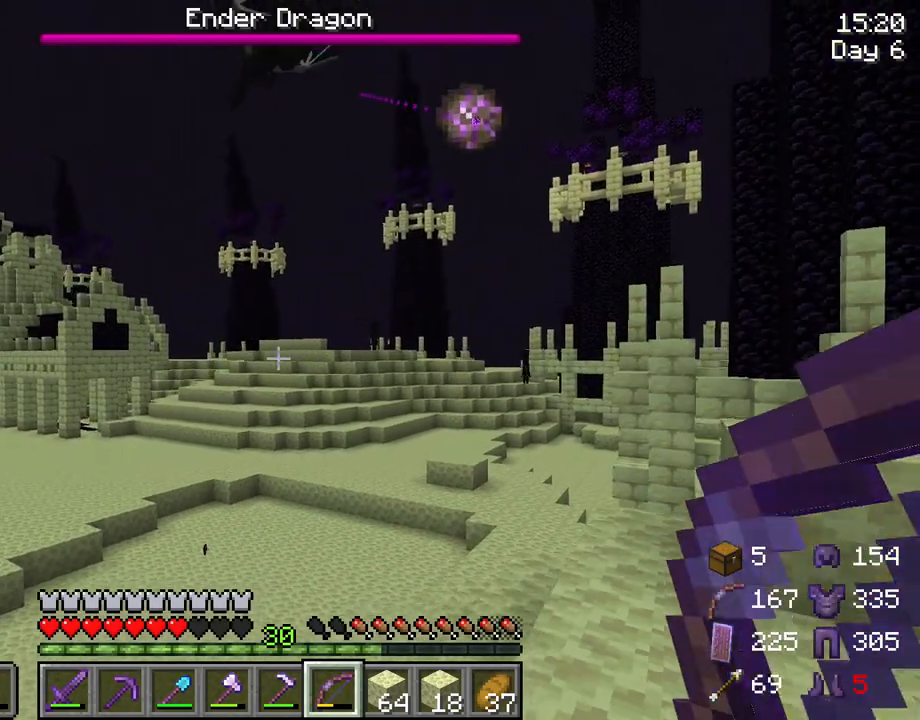
{"keys": [], "mouse": [], "mouse_move": "still", "events": [[500, "a", "up"], [500, "s", "up"]]}
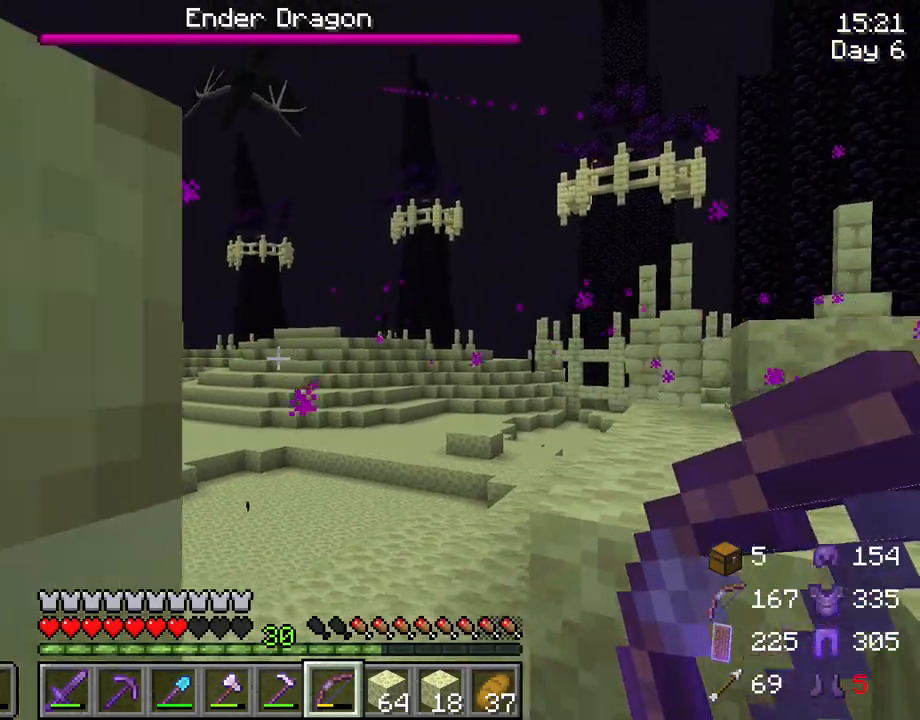
{"keys": [], "mouse": [], "mouse_move": "still", "events": []}
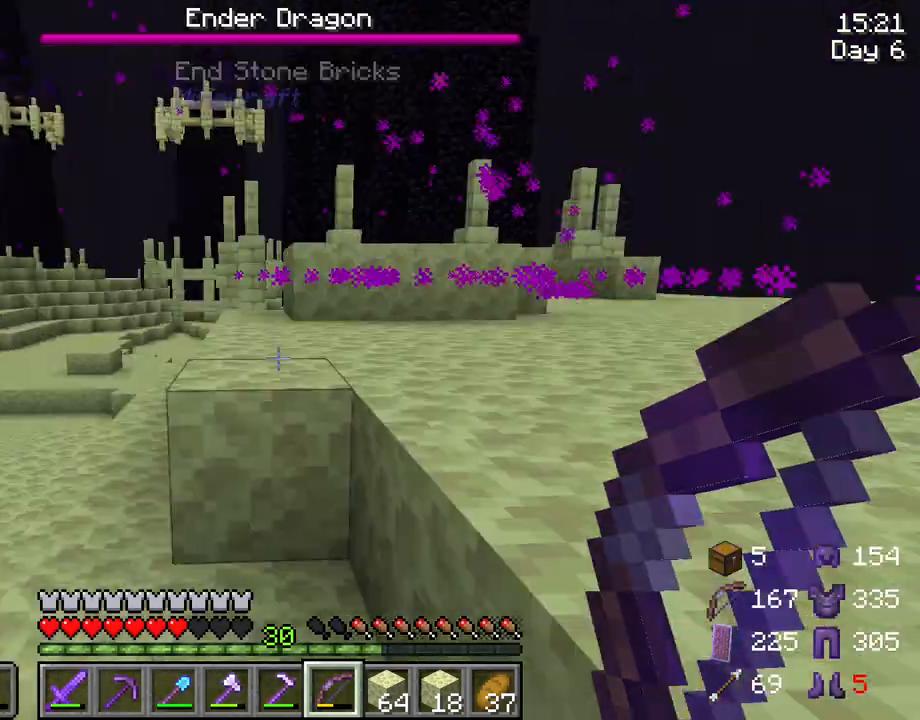
{"keys": [], "mouse": [], "mouse_move": "still", "events": []}
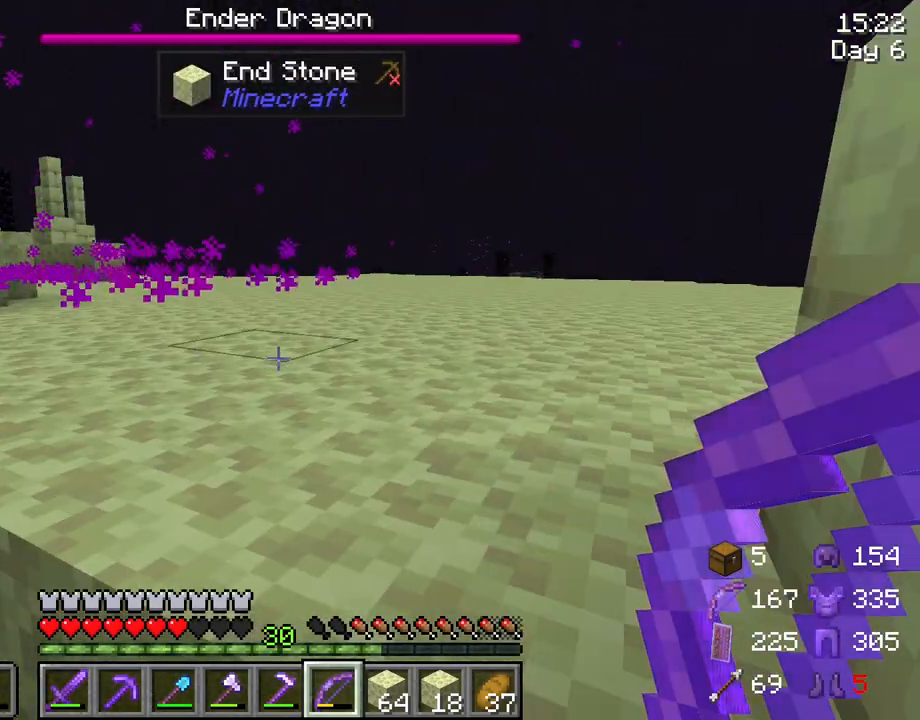
{"keys": ["d", "s", "space"], "mouse": [], "mouse_move": "still", "events": [[267, "d", "down"], [367, "space", "down"], [500, "s", "down"]]}
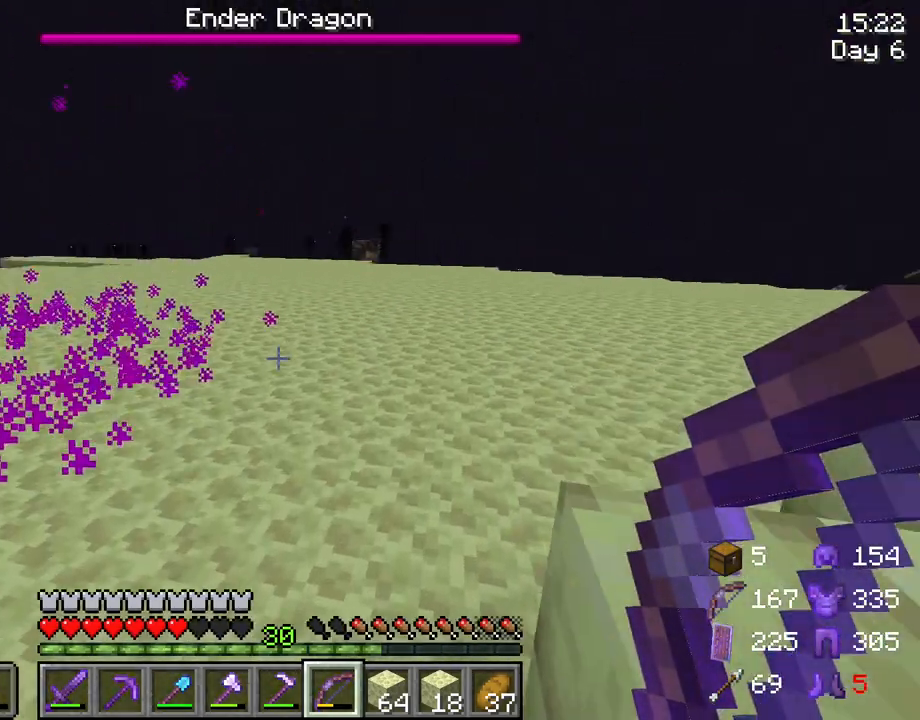
{"keys": ["d", "s"], "mouse": [], "mouse_move": "still", "events": [[150, "space", "up"]]}
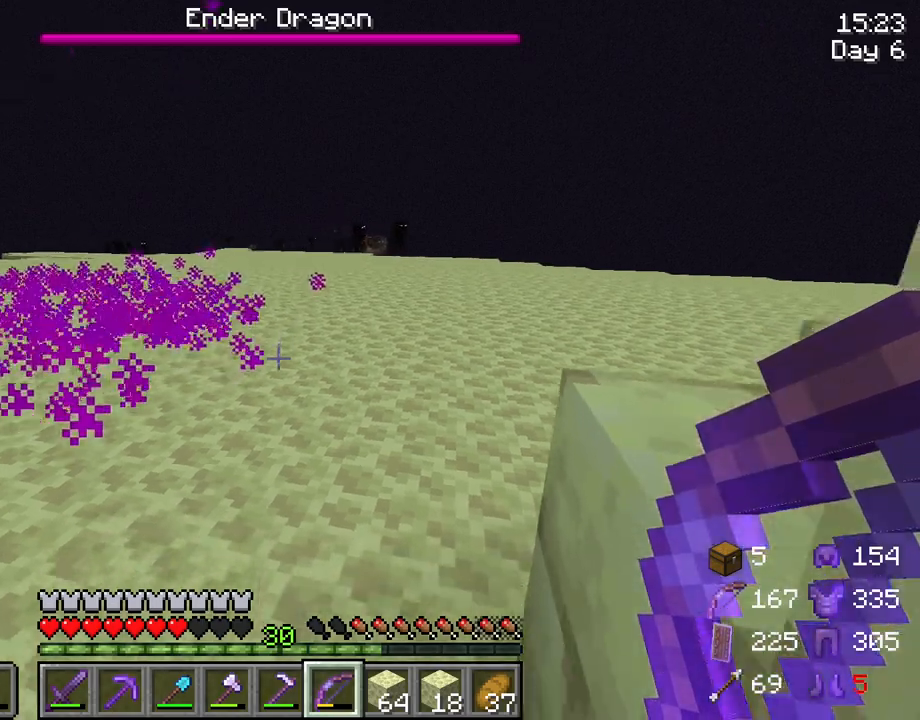
{"keys": ["d"], "mouse": [], "mouse_move": "still", "events": [[17, "s", "up"]]}
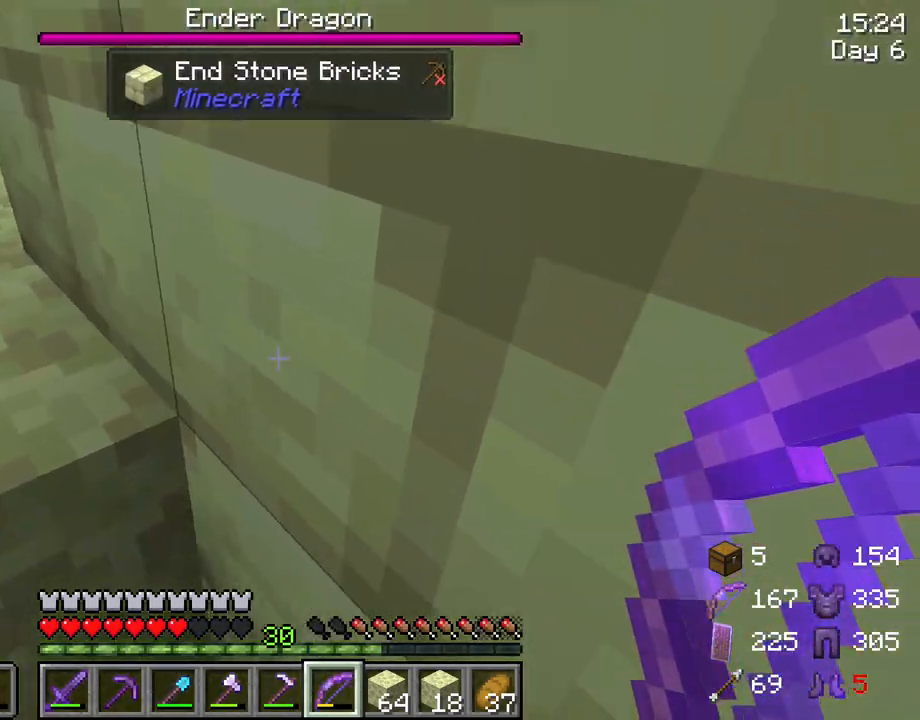
{"keys": [], "mouse": ["wheel"], "mouse_move": "up", "events": [[133, "d", "up"], [450, "mouse_wheel", "down"]]}